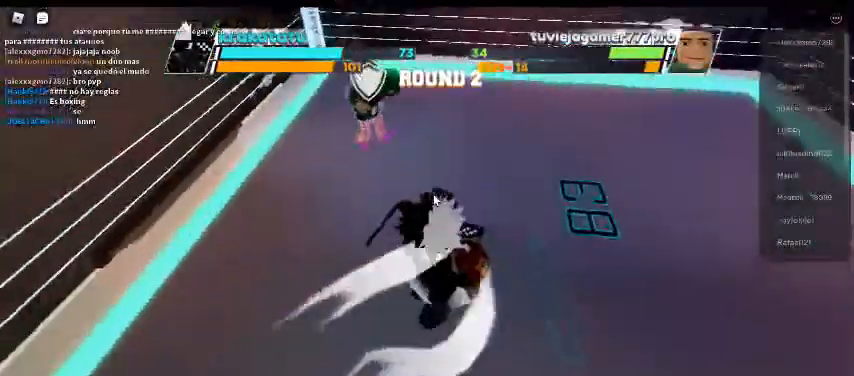
Gameplay with keyboard; each line is a JSON object with the keys held at the frame after it. "events" lists presses ("down") and releases ("up") of "c", "ctrl", "e", "f", "r", "space" and "x" between this image and that frame as [ms after this image, input, new state], when the widget could be followed in between. No other keys are recorded. Mouse input is not recorded. Not read: other_keys.
{"keys": ["f"], "events": [[500, "f", "down"]]}
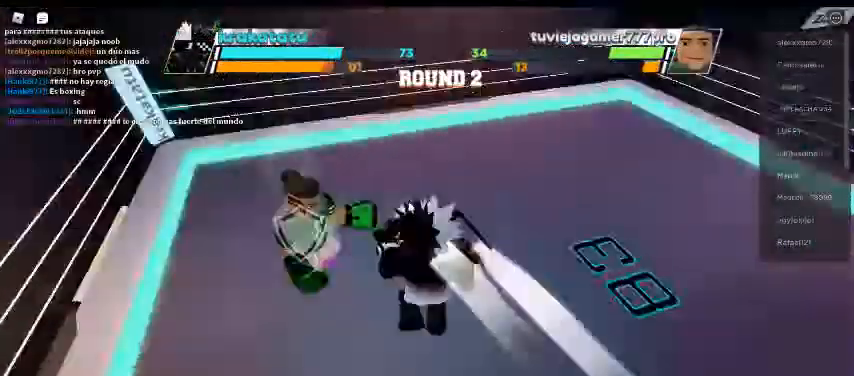
{"keys": [], "events": [[200, "f", "up"], [267, "r", "down"], [433, "r", "up"]]}
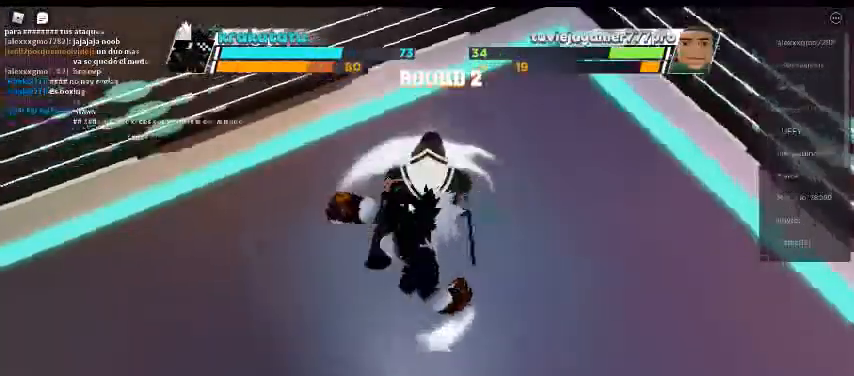
{"keys": [], "events": []}
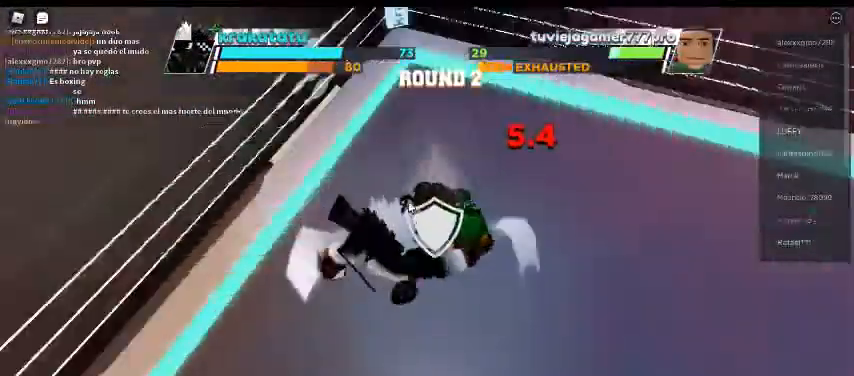
{"keys": [], "events": []}
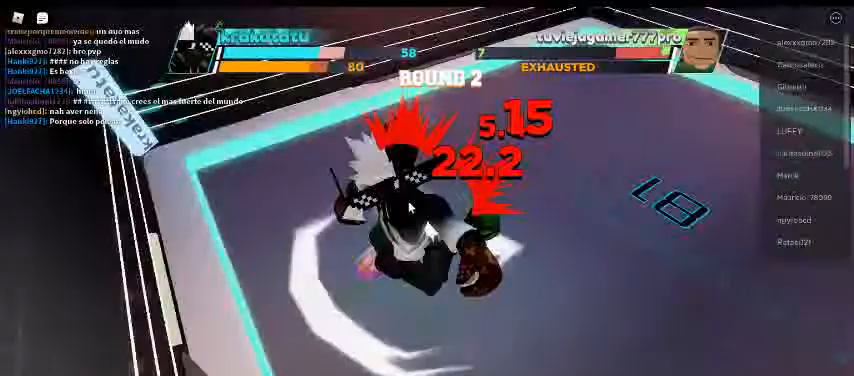
{"keys": [], "events": []}
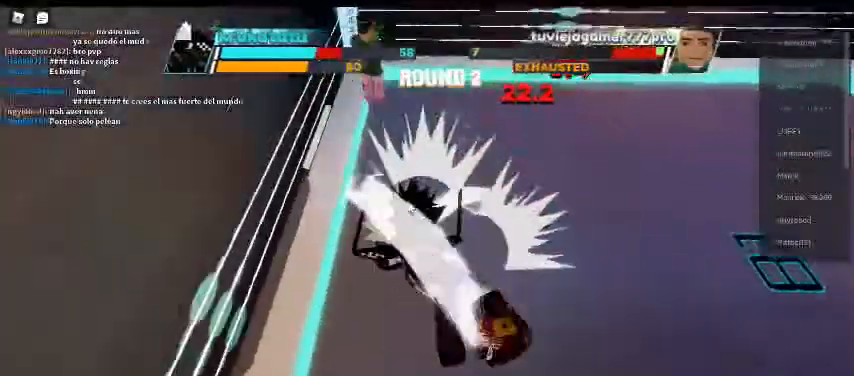
{"keys": [], "events": []}
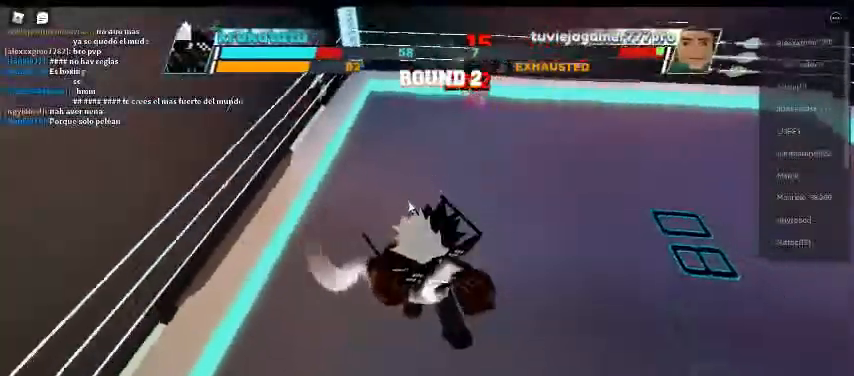
{"keys": [], "events": []}
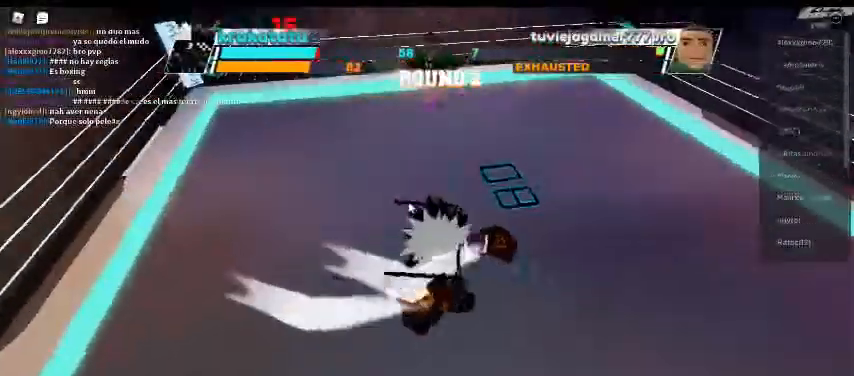
{"keys": [], "events": []}
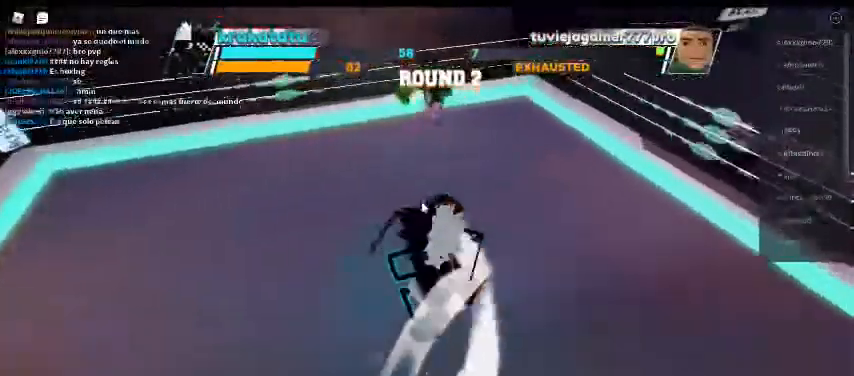
{"keys": [], "events": []}
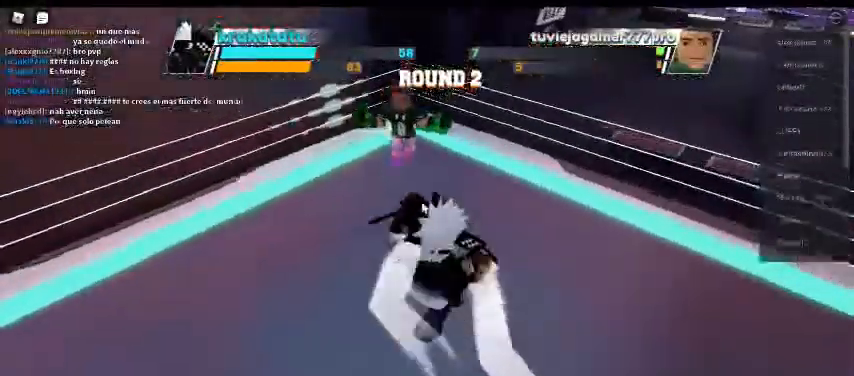
{"keys": [], "events": [[200, "f", "down"], [433, "f", "up"]]}
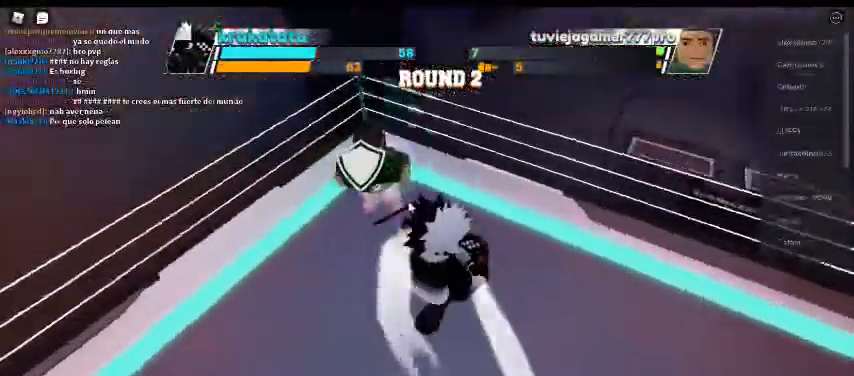
{"keys": ["r"], "events": [[400, "r", "down"]]}
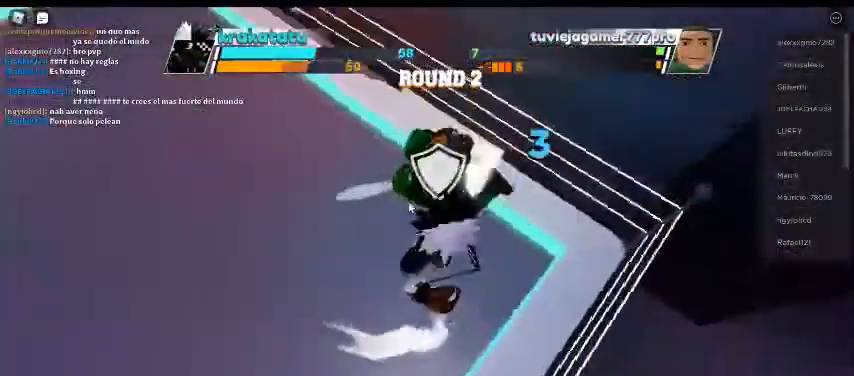
{"keys": [], "events": [[133, "r", "up"]]}
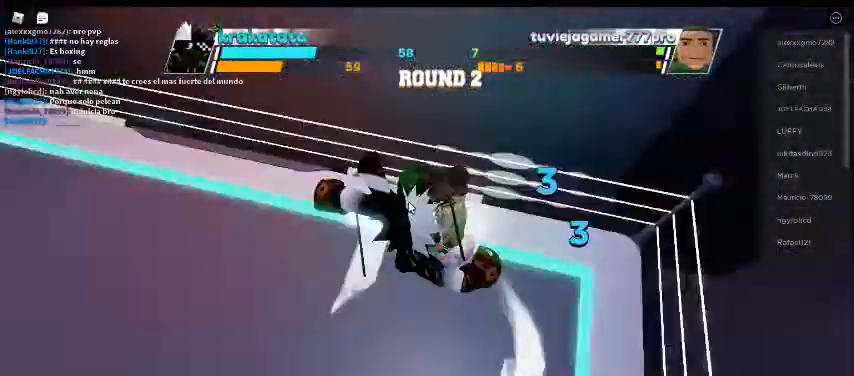
{"keys": [], "events": []}
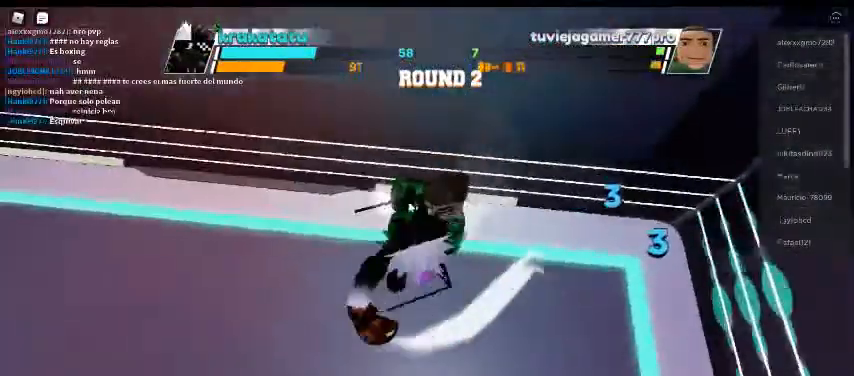
{"keys": ["r"], "events": [[267, "r", "down"]]}
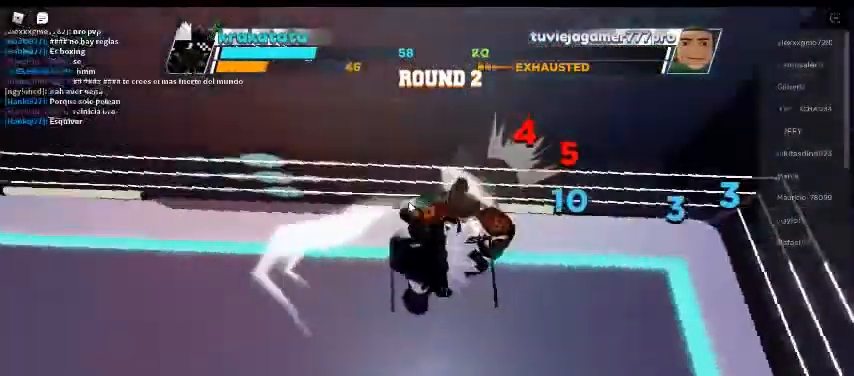
{"keys": [], "events": [[33, "r", "up"]]}
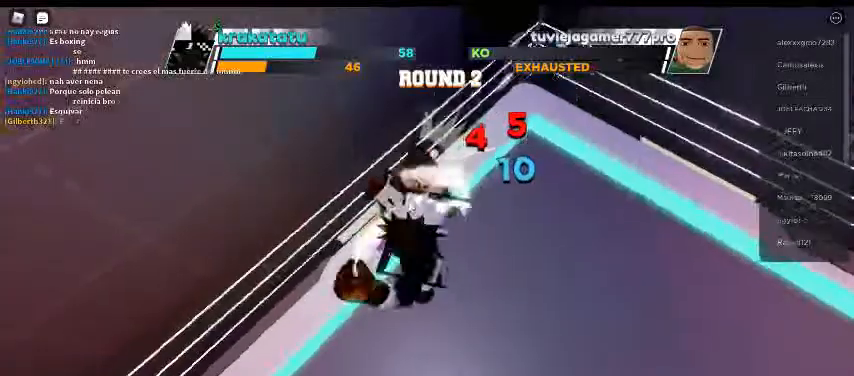
{"keys": [], "events": []}
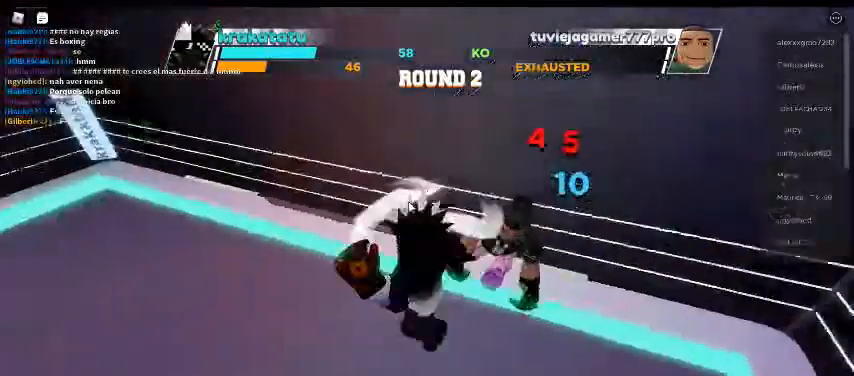
{"keys": [], "events": []}
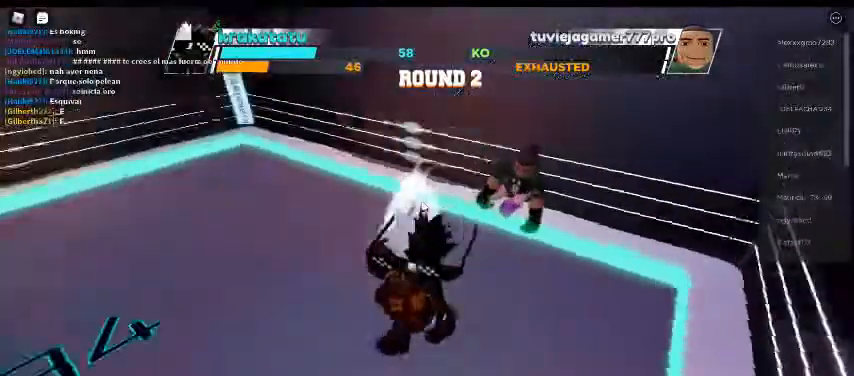
{"keys": [], "events": []}
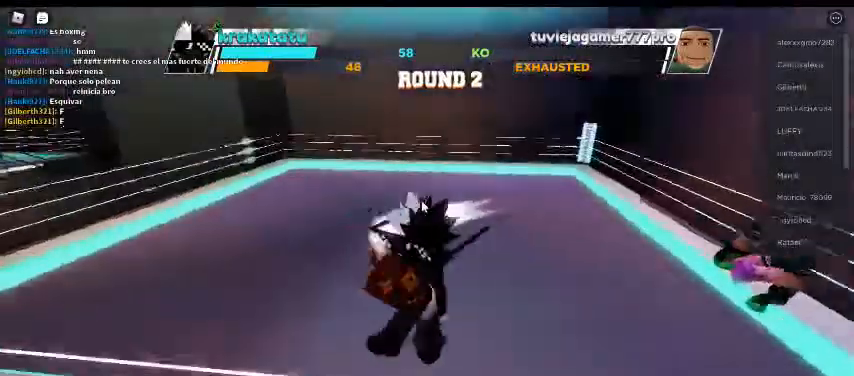
{"keys": ["space"], "events": [[33, "space", "down"]]}
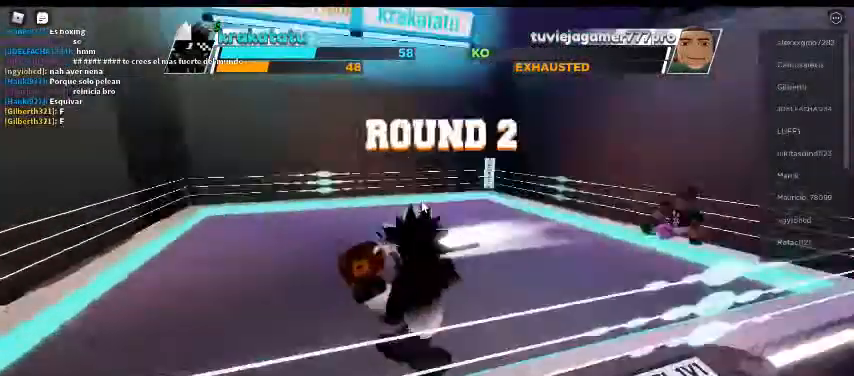
{"keys": ["space"], "events": []}
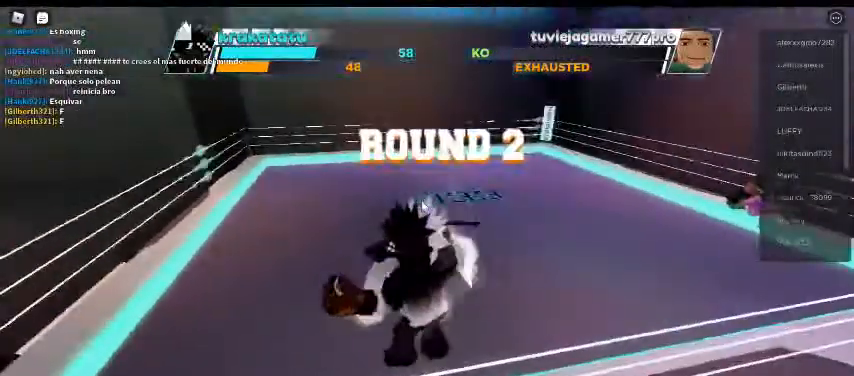
{"keys": ["space"], "events": []}
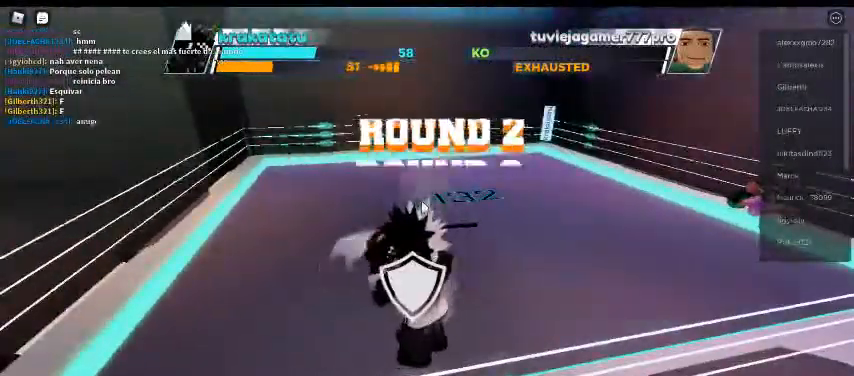
{"keys": ["space"], "events": []}
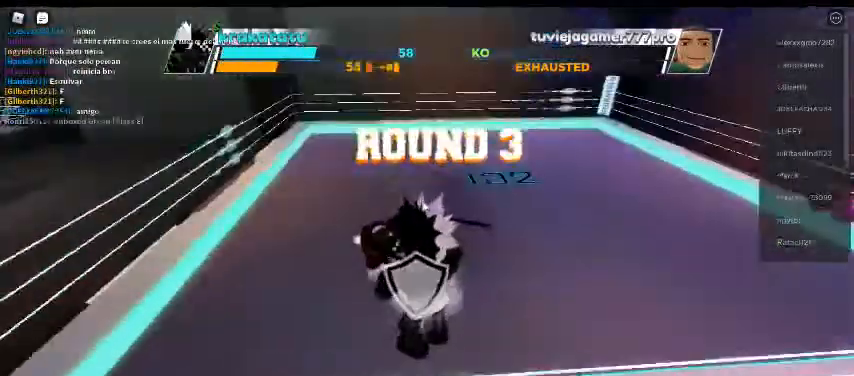
{"keys": ["space"], "events": []}
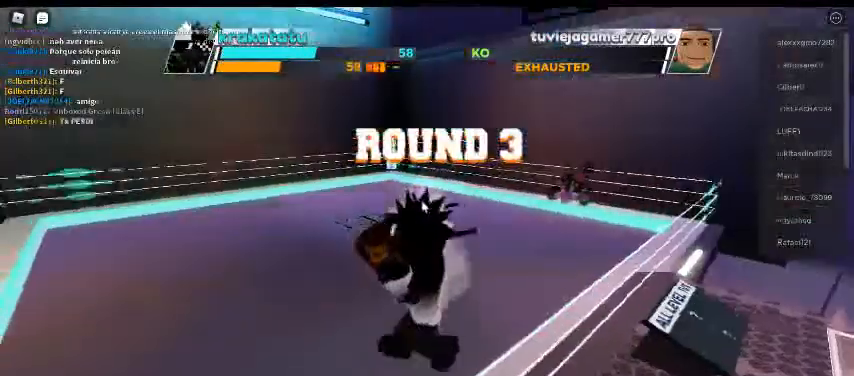
{"keys": ["space"], "events": []}